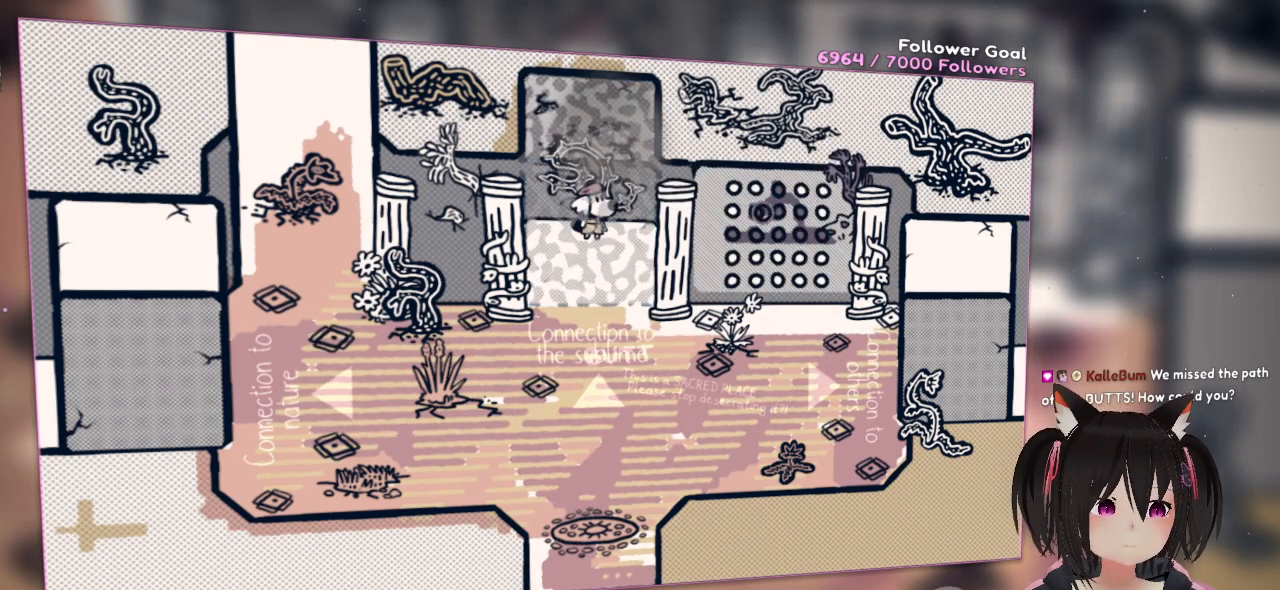
Gameplay with a controller (Nintendo layout); each line is a JSON object with the inputs held at the frame after it. "events" lists button and stick changes between this image and that frame as [ms after this image, input, new state], when the widget could be followed in between. Not read: L1 R1.
{"buttons": [], "left_stick": "center", "right_stick": "up-left", "events": [[183, "left_stick", "up"], [400, "left_stick", "center"]]}
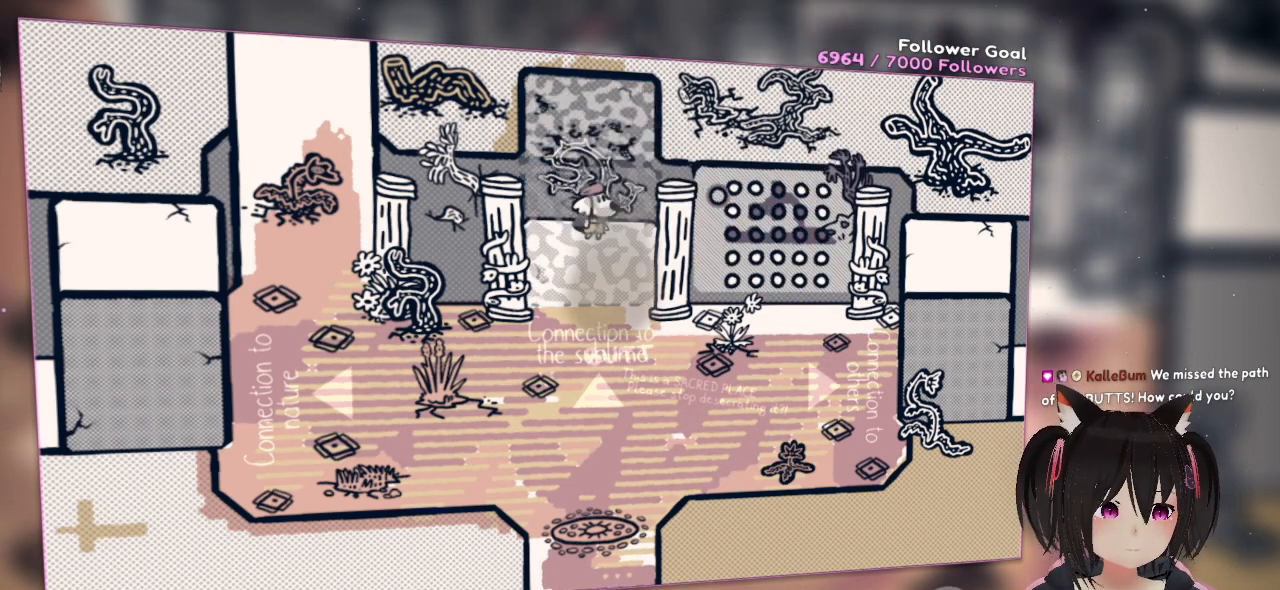
{"buttons": [], "left_stick": "center", "right_stick": "up-left", "events": []}
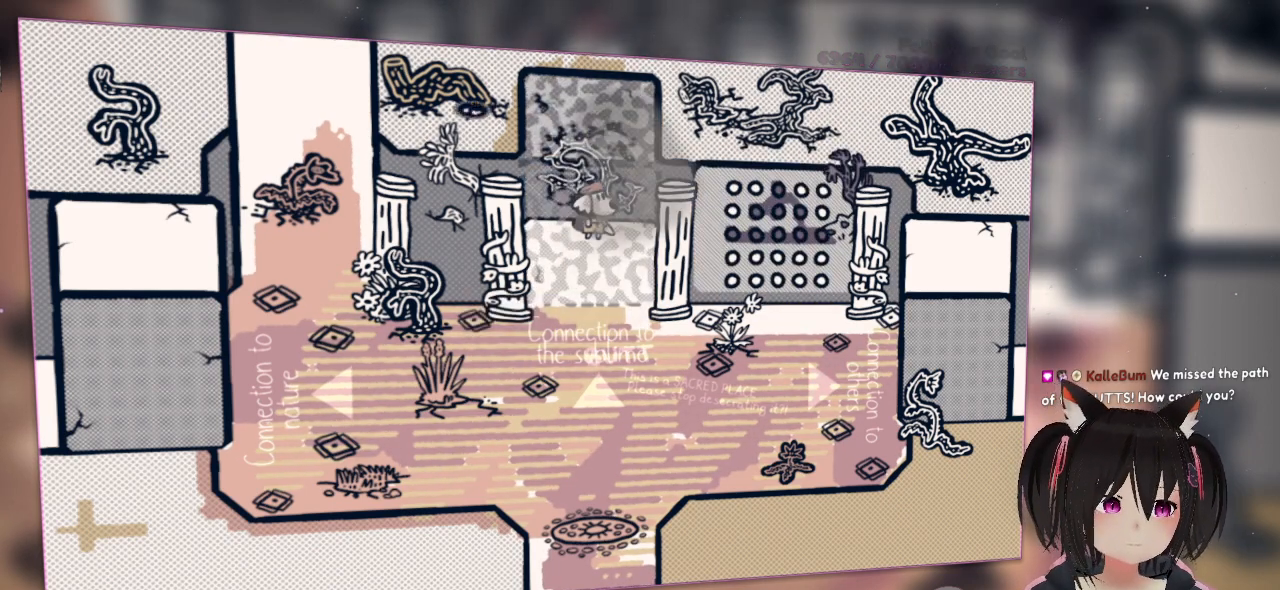
{"buttons": [], "left_stick": "center", "right_stick": "center", "events": [[117, "right_stick", "right"], [333, "R2", "down"], [450, "right_stick", "center"], [467, "R2", "up"]]}
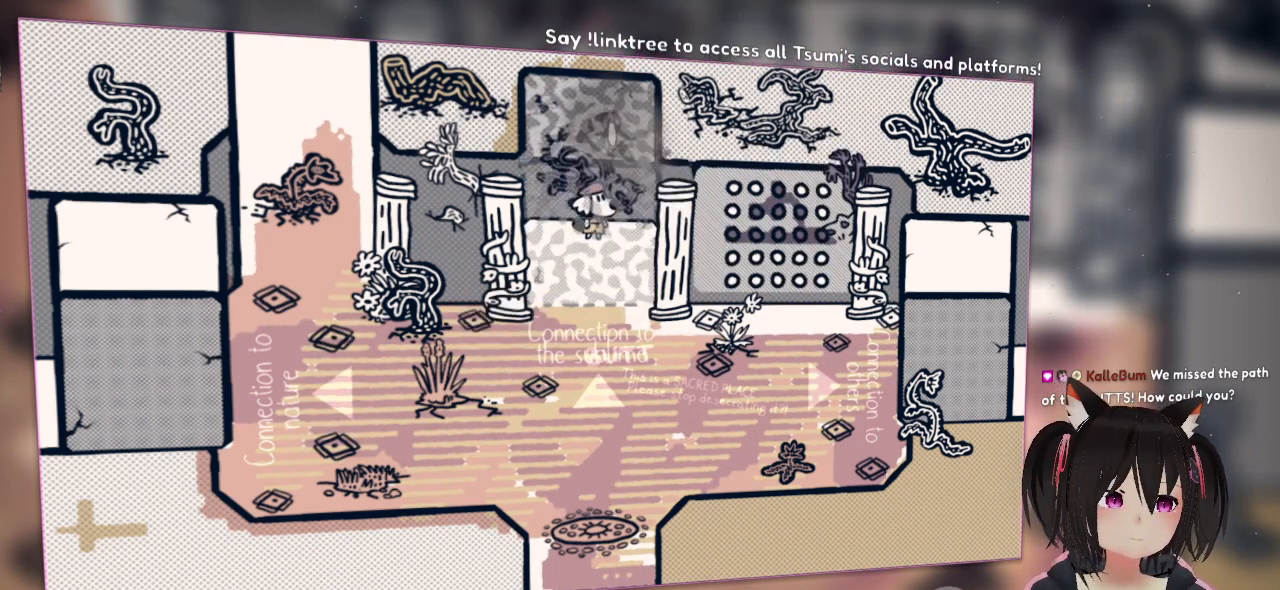
{"buttons": ["R2"], "left_stick": "center", "right_stick": "center", "events": [[33, "R2", "down"], [367, "R2", "up"], [450, "R2", "down"]]}
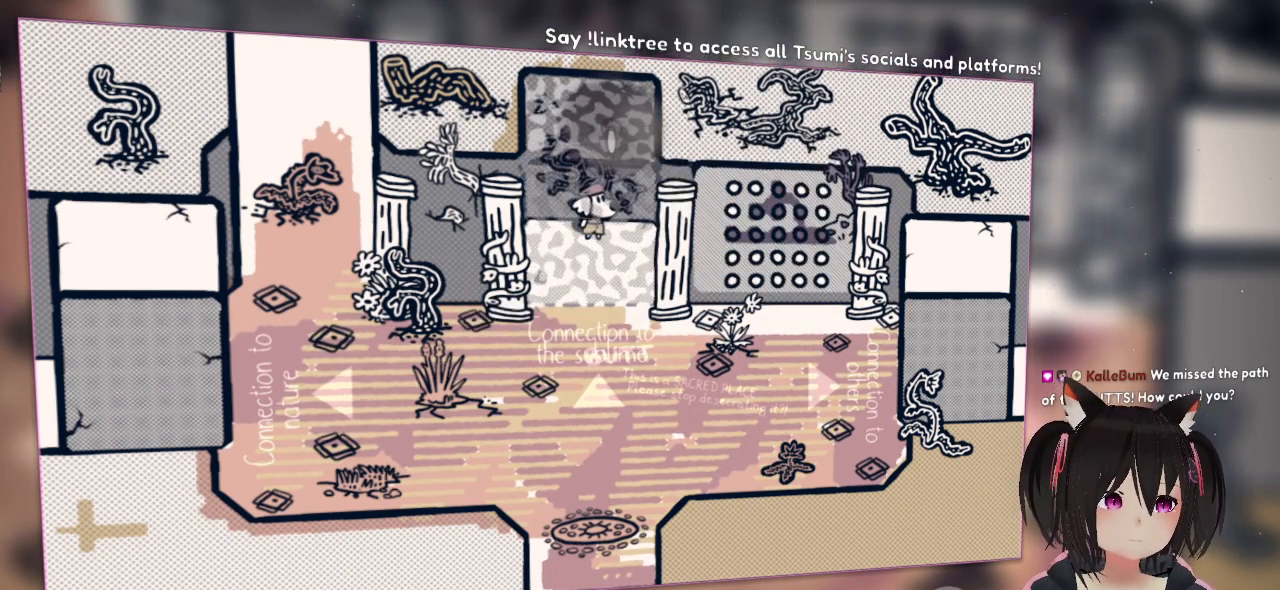
{"buttons": ["R2"], "left_stick": "center", "right_stick": "center", "events": [[133, "left_stick", "down"], [133, "right_stick", "down"], [300, "right_stick", "down-left"], [467, "left_stick", "center"], [467, "right_stick", "center"]]}
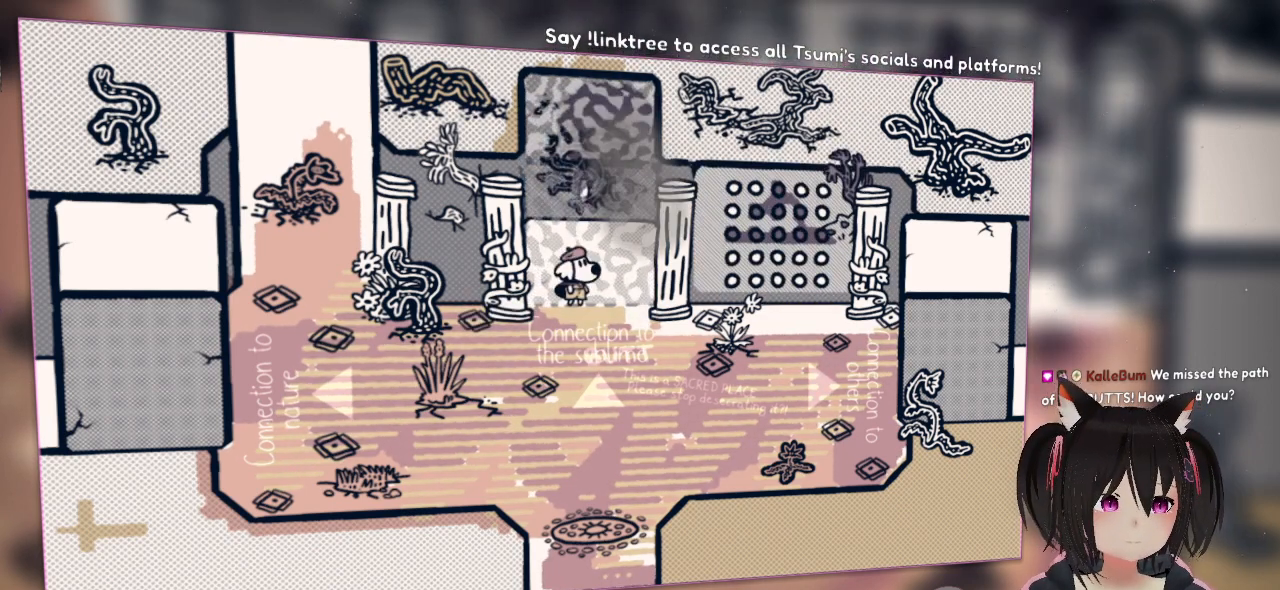
{"buttons": ["R2"], "left_stick": "center", "right_stick": "center", "events": []}
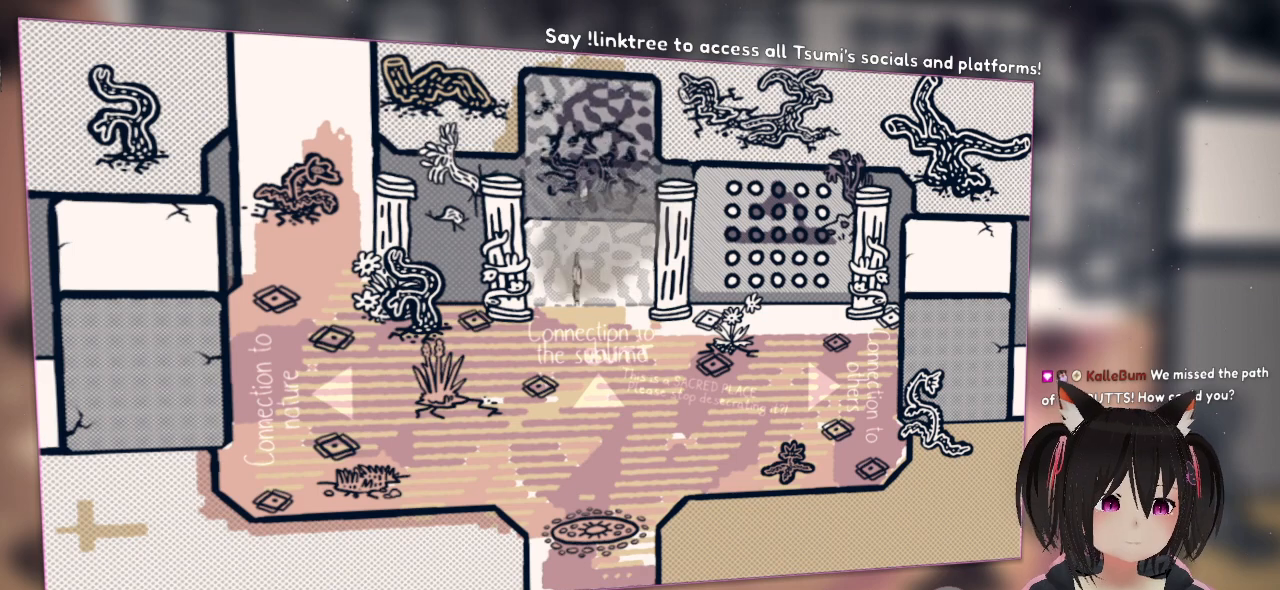
{"buttons": [], "left_stick": "center", "right_stick": "down", "events": [[17, "left_stick", "down-left"], [33, "right_stick", "down"], [350, "R2", "up"], [350, "left_stick", "center"], [350, "right_stick", "center"], [483, "right_stick", "down"]]}
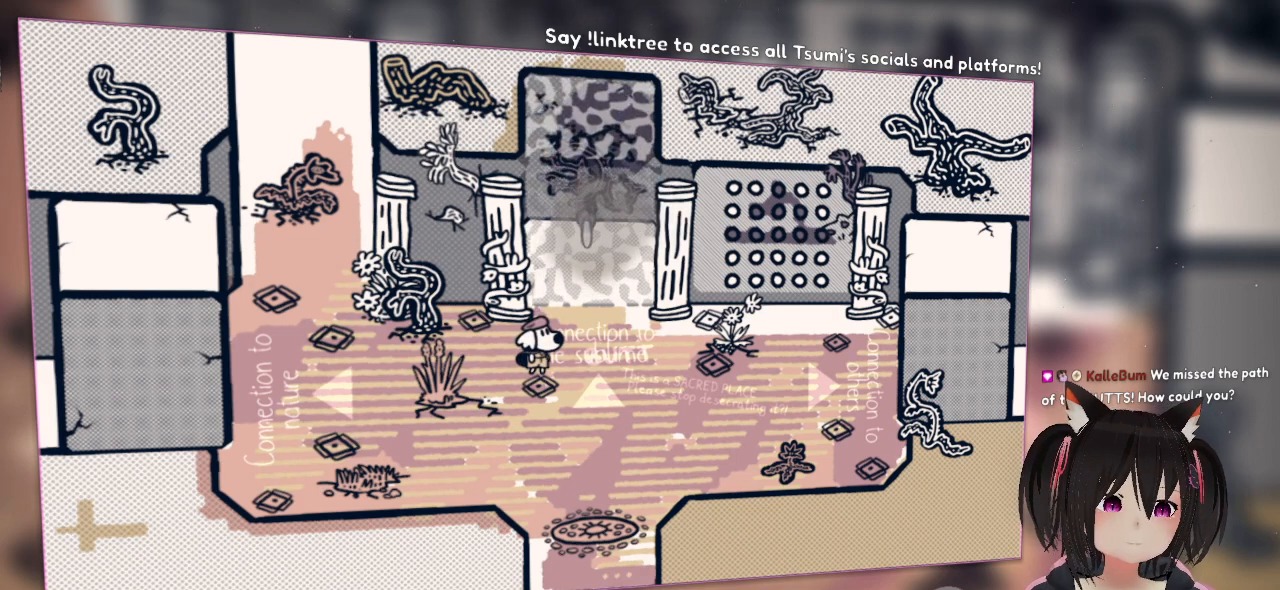
{"buttons": ["R2"], "left_stick": "center", "right_stick": "center", "events": [[167, "right_stick", "center"], [200, "R2", "down"], [300, "R2", "up"], [350, "R2", "down"]]}
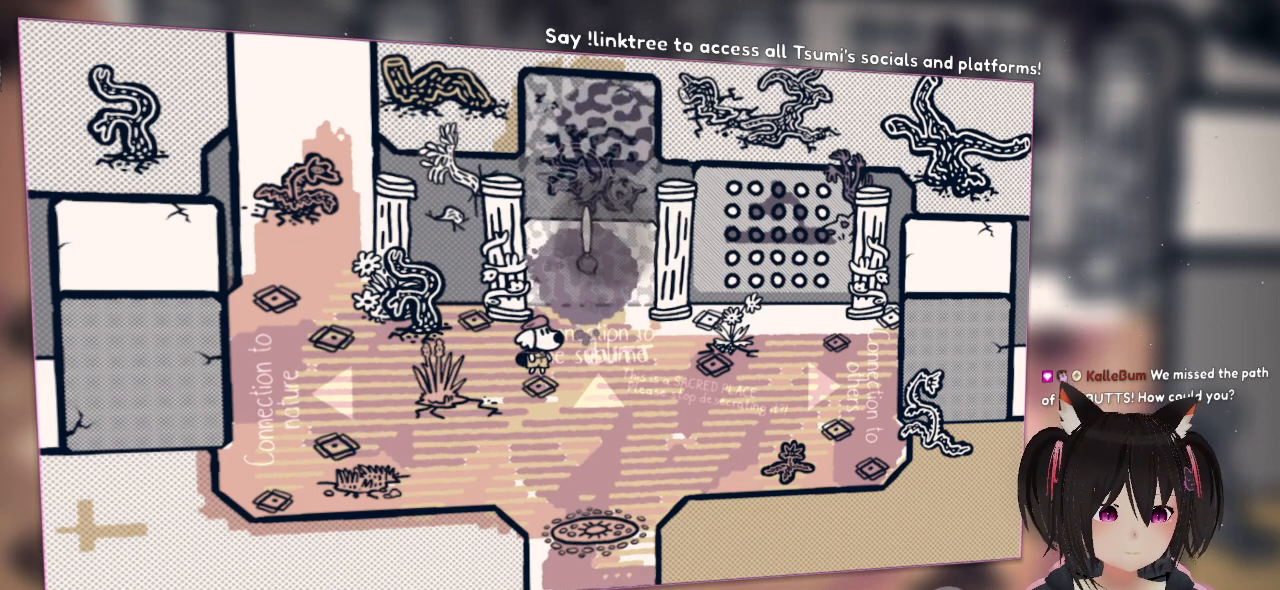
{"buttons": ["R2"], "left_stick": "center", "right_stick": "center", "events": []}
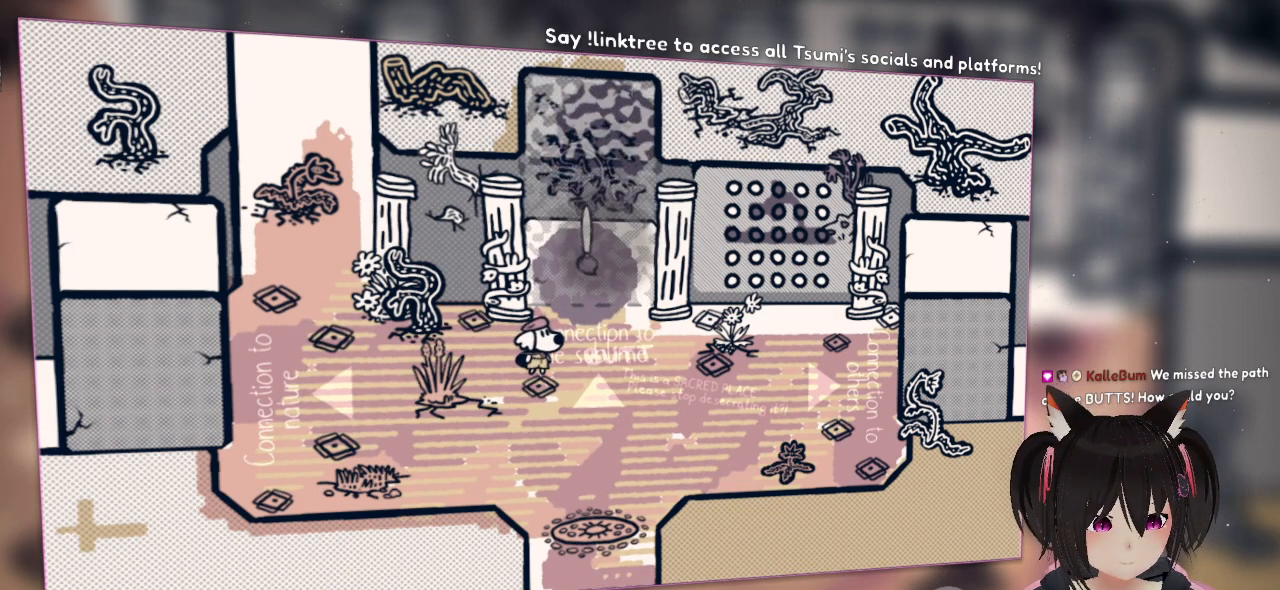
{"buttons": ["R2"], "left_stick": "center", "right_stick": "center", "events": []}
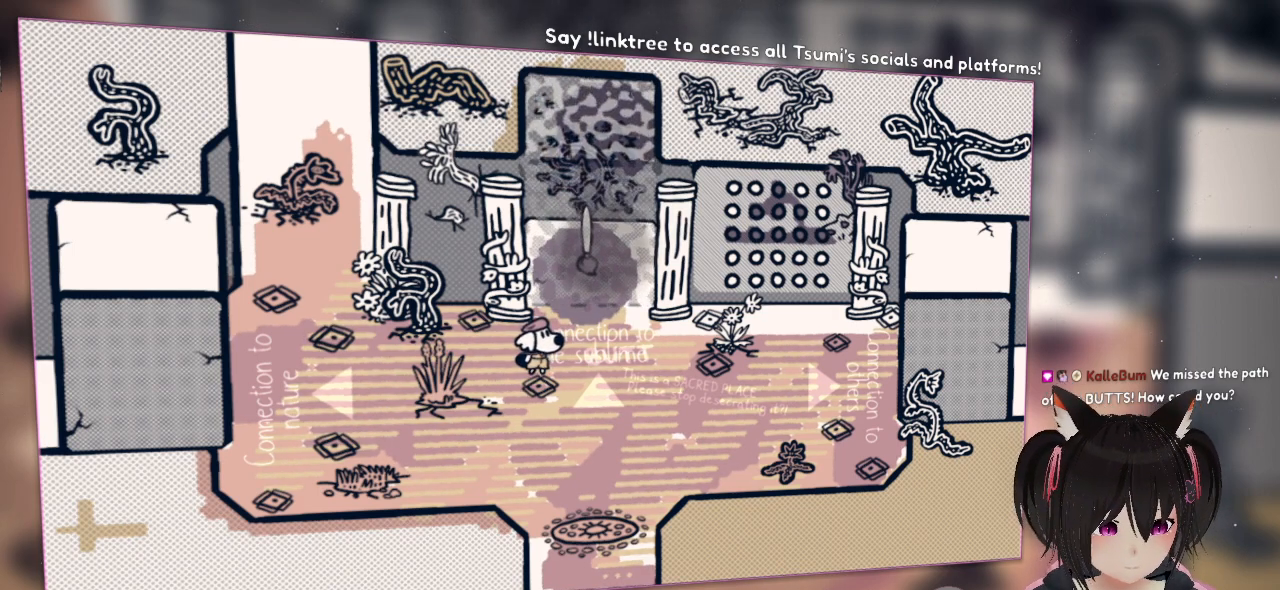
{"buttons": ["R2"], "left_stick": "center", "right_stick": "center", "events": []}
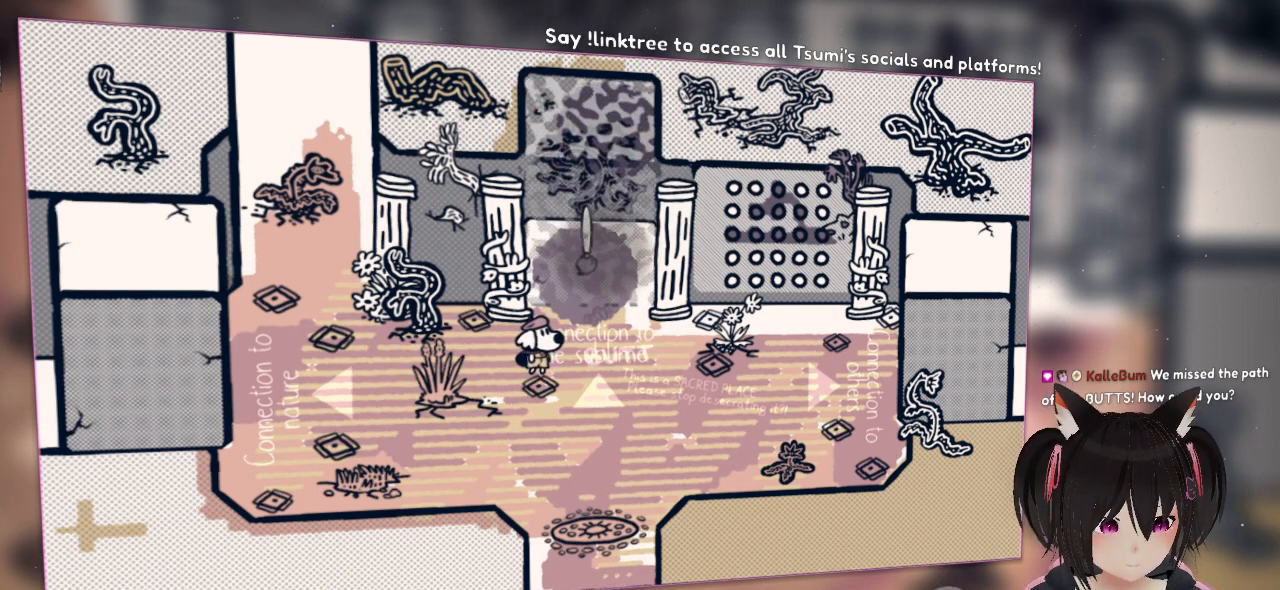
{"buttons": ["R2"], "left_stick": "center", "right_stick": "center", "events": []}
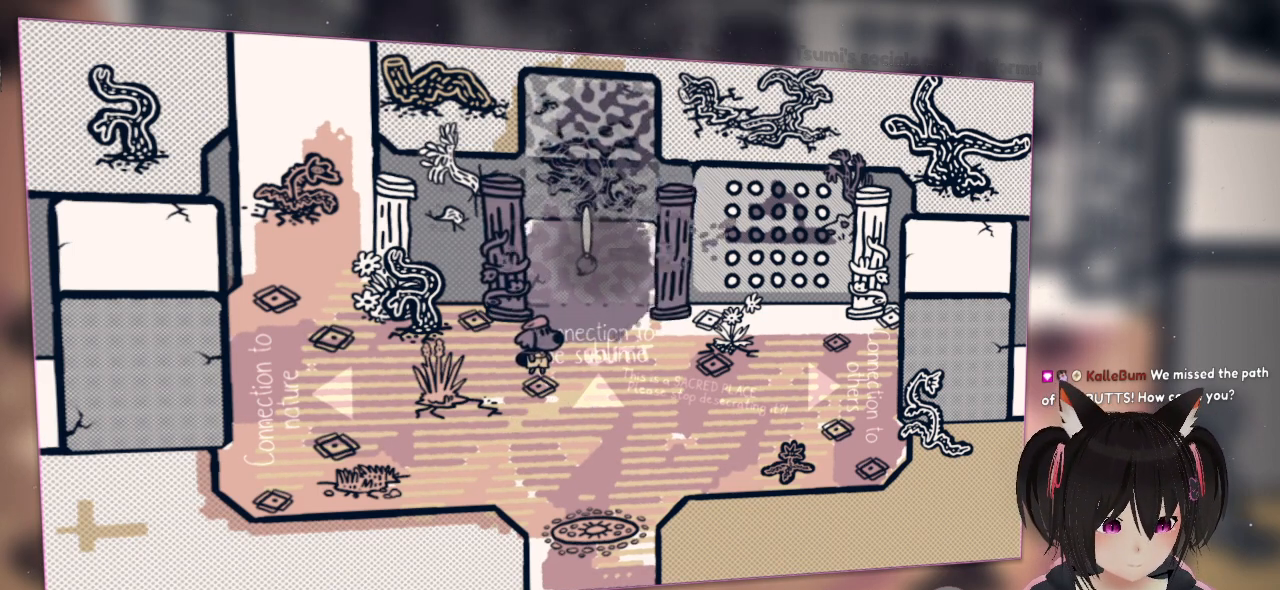
{"buttons": ["R2"], "left_stick": "center", "right_stick": "center", "events": []}
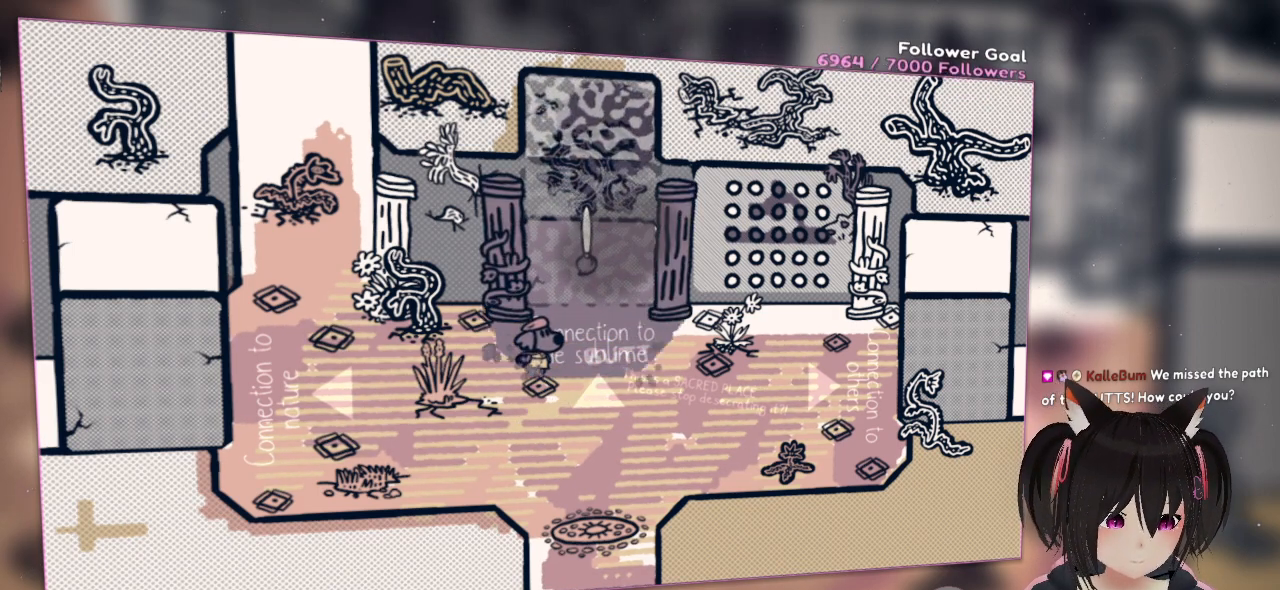
{"buttons": ["R2"], "left_stick": "center", "right_stick": "center", "events": [[200, "left_stick", "up"], [383, "left_stick", "center"]]}
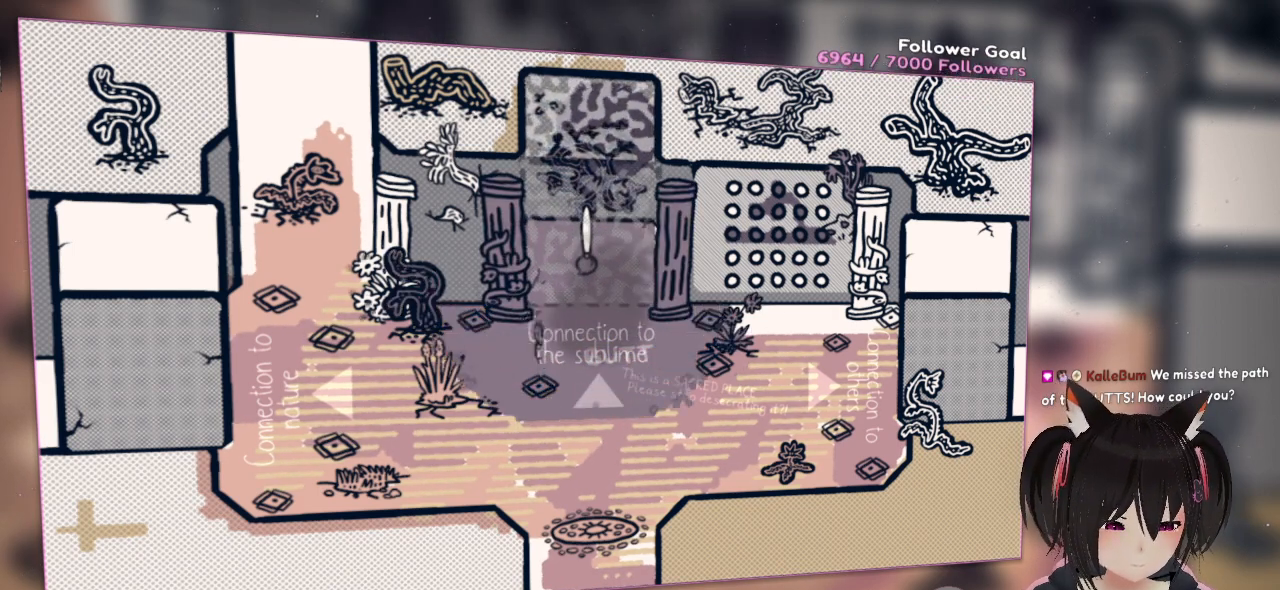
{"buttons": ["R2"], "left_stick": "down", "right_stick": "center", "events": [[17, "left_stick", "up"], [117, "left_stick", "up-left"], [317, "left_stick", "down-left"], [450, "left_stick", "down"]]}
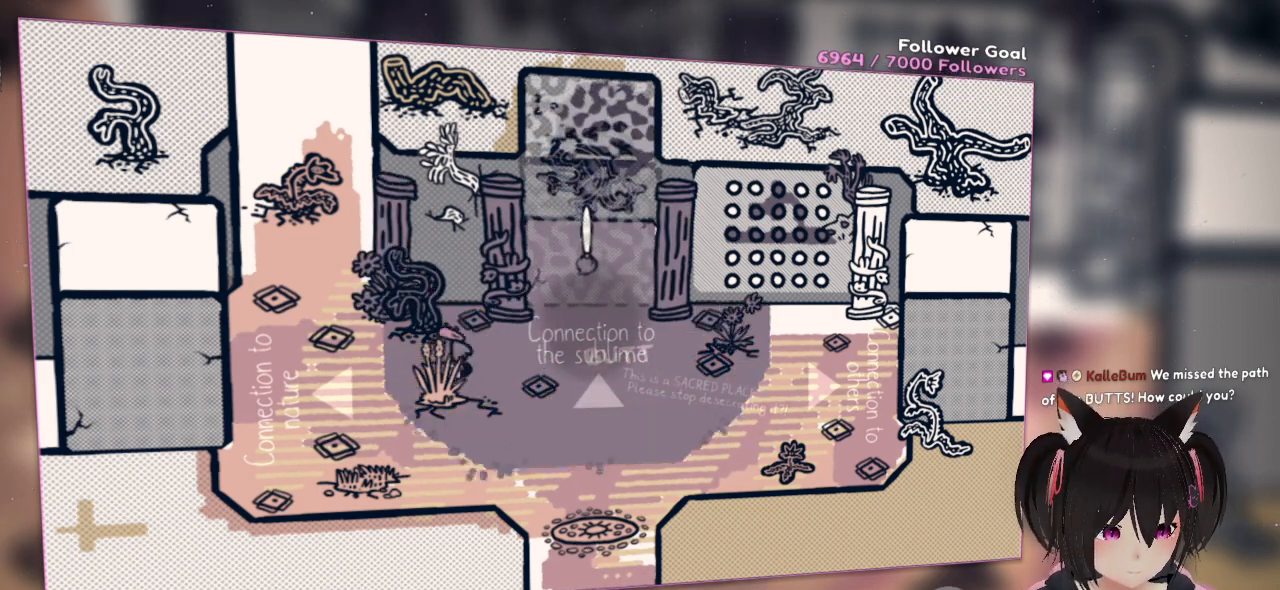
{"buttons": ["R2"], "left_stick": "down-left", "right_stick": "center", "events": [[250, "left_stick", "down-left"]]}
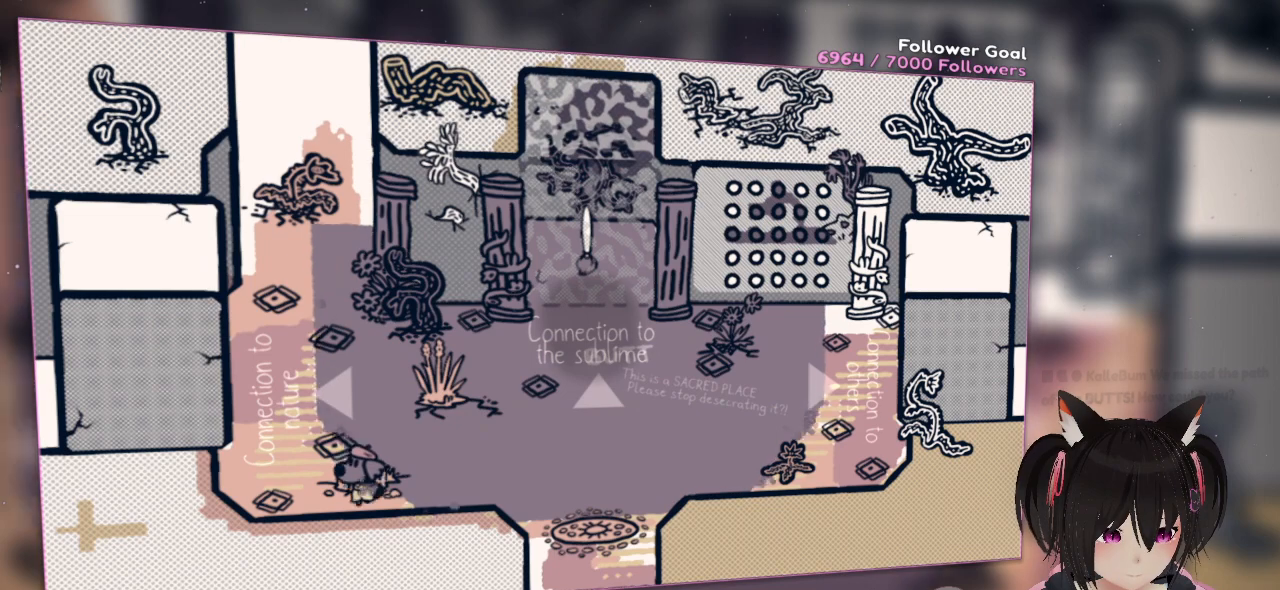
{"buttons": ["R2"], "left_stick": "center", "right_stick": "center", "events": [[50, "left_stick", "down"], [150, "left_stick", "center"]]}
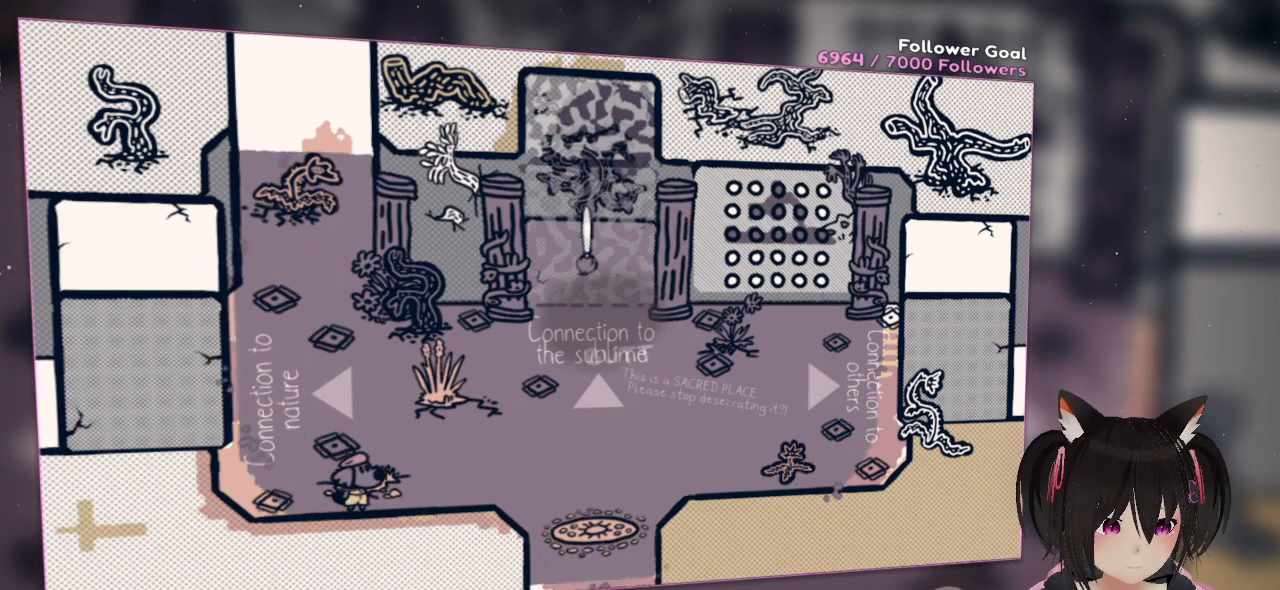
{"buttons": ["R2"], "left_stick": "center", "right_stick": "center", "events": []}
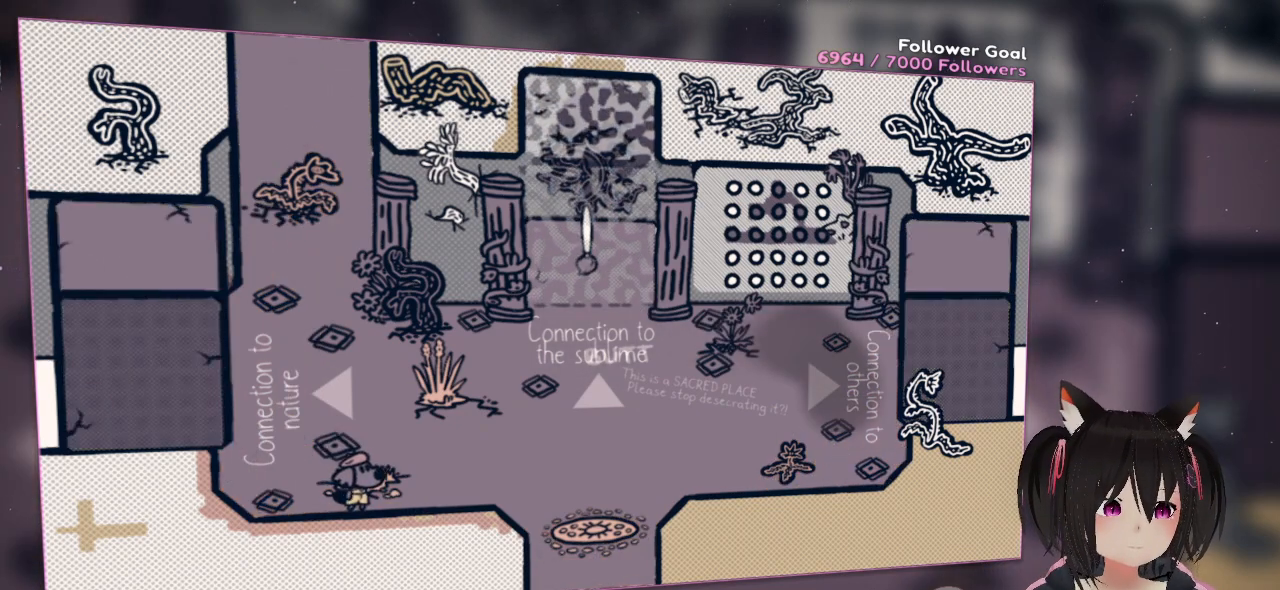
{"buttons": [], "left_stick": "center", "right_stick": "center", "events": [[467, "R2", "up"]]}
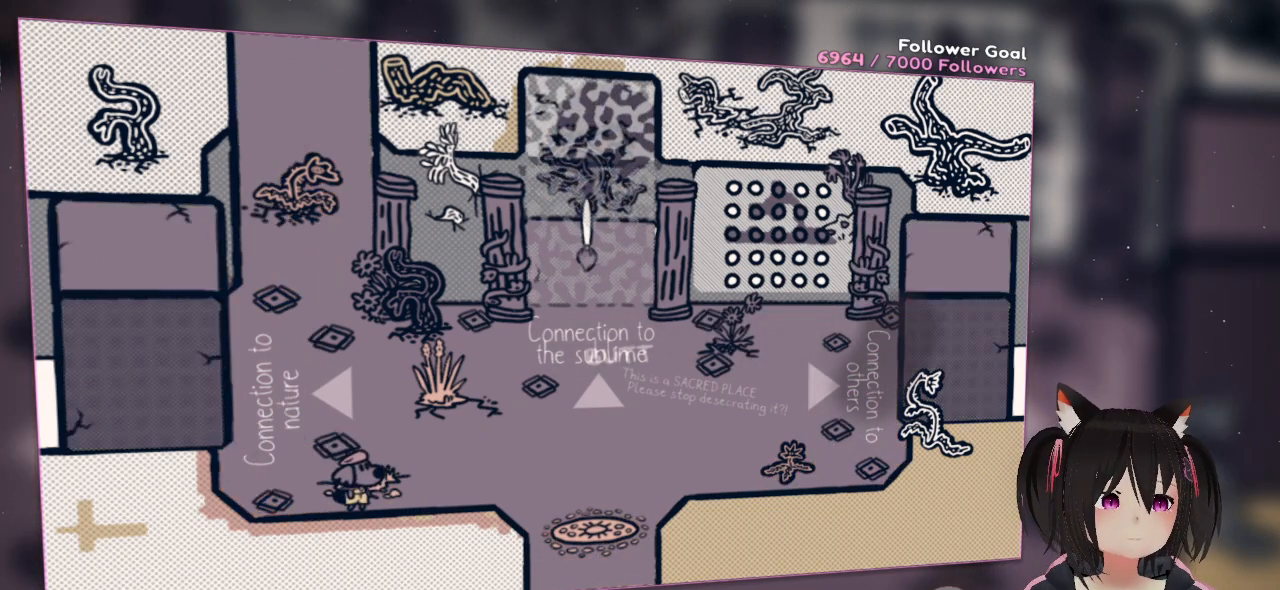
{"buttons": [], "left_stick": "right", "right_stick": "up", "events": [[150, "left_stick", "right"], [450, "right_stick", "up"]]}
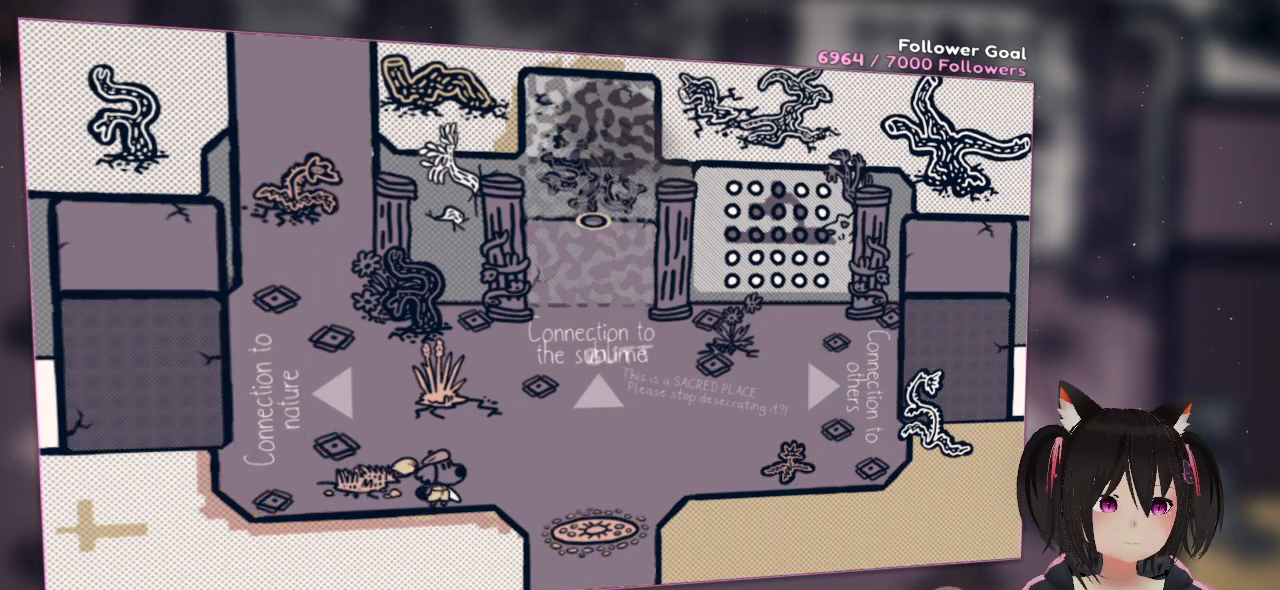
{"buttons": [], "left_stick": "center", "right_stick": "center", "events": [[17, "left_stick", "center"], [383, "R2", "down"], [417, "right_stick", "center"], [483, "R2", "up"]]}
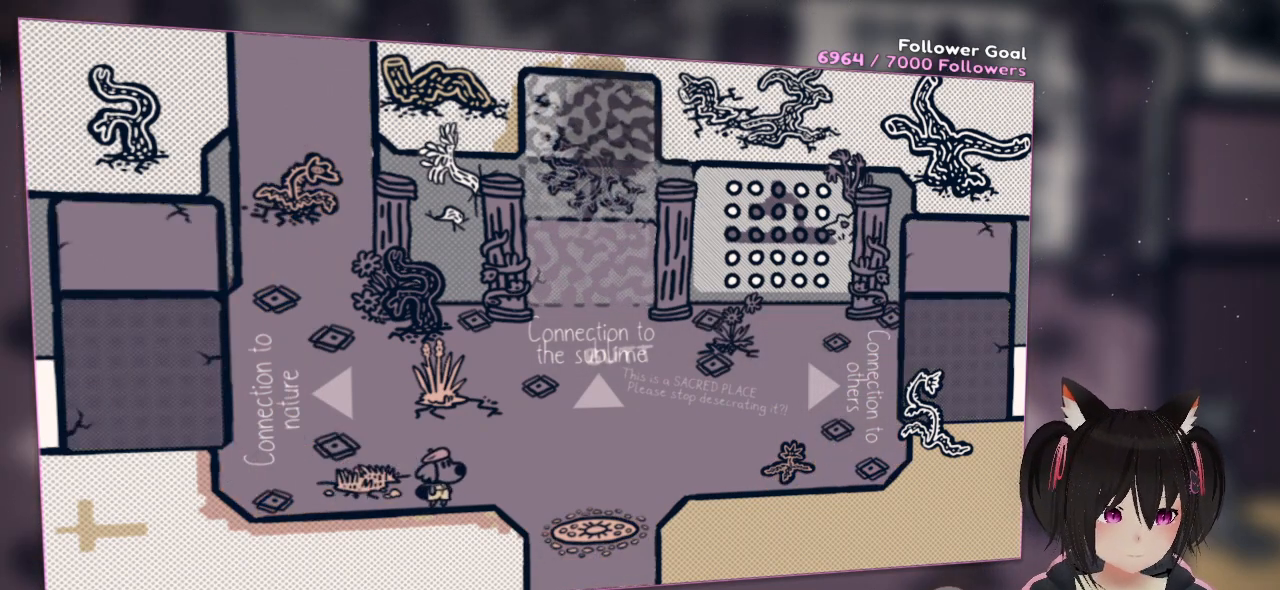
{"buttons": [], "left_stick": "center", "right_stick": "center", "events": [[267, "right_stick", "down-left"], [483, "right_stick", "center"]]}
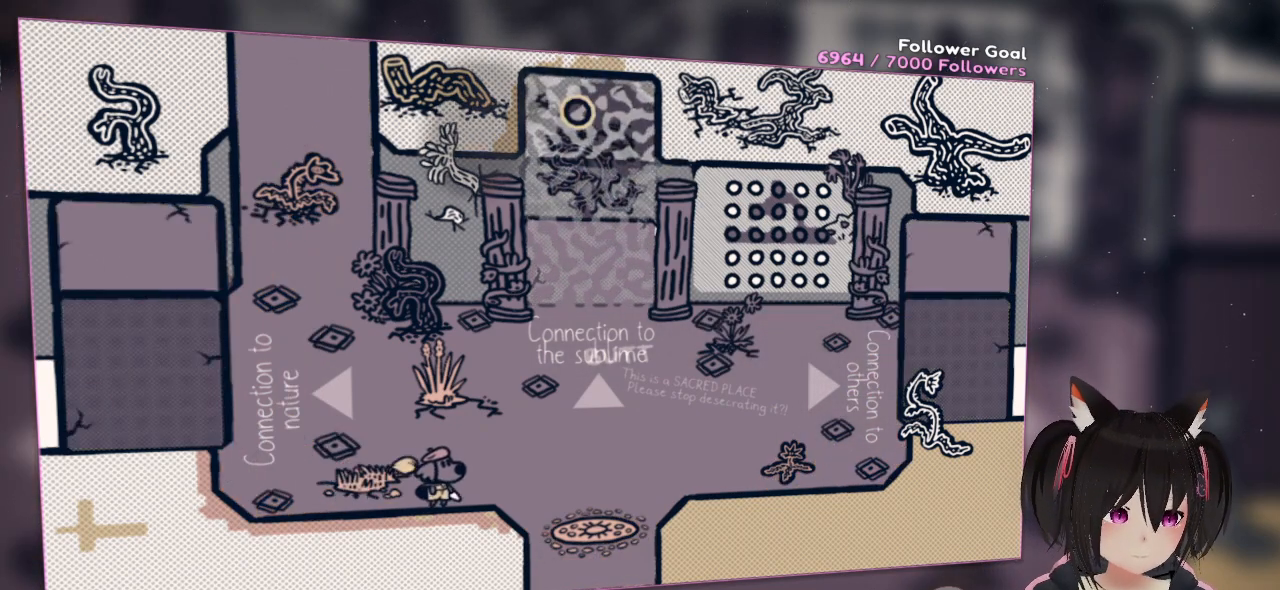
{"buttons": [], "left_stick": "up-left", "right_stick": "center", "events": [[150, "left_stick", "up"], [417, "left_stick", "up-left"]]}
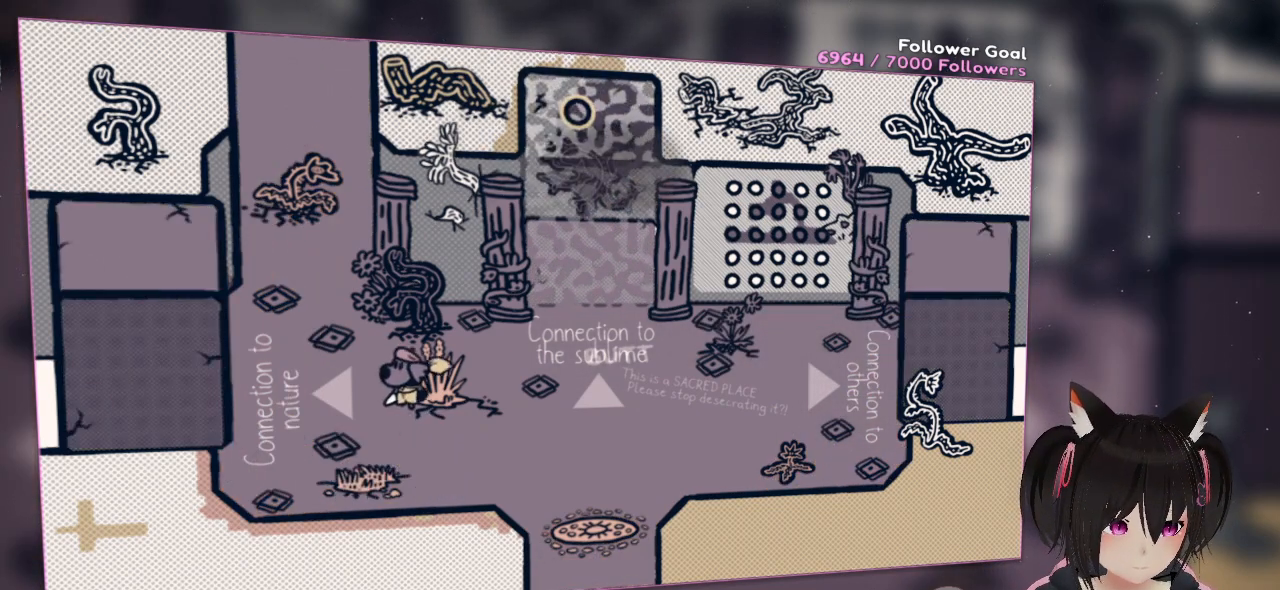
{"buttons": [], "left_stick": "center", "right_stick": "center", "events": [[417, "left_stick", "center"]]}